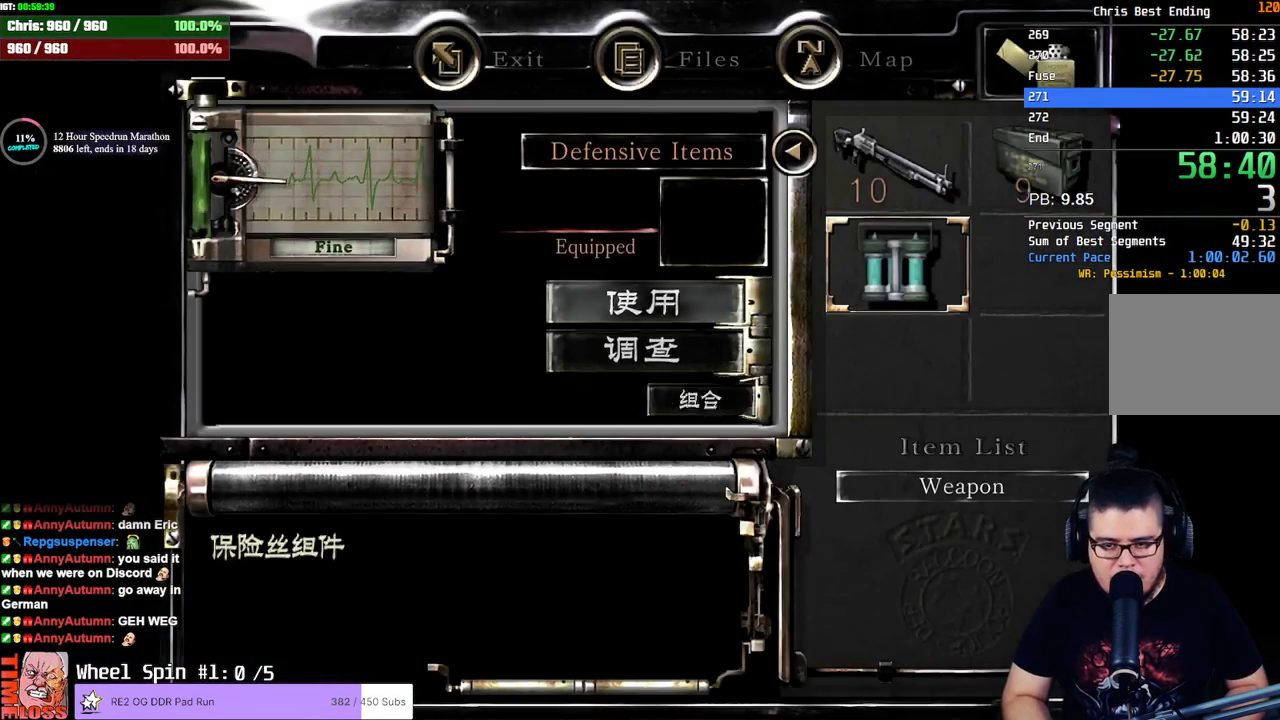
Gameplay with a controller (PlayStation layout); each line is a JSON object with the inputs held at the frame after it. "events" lists button and stick changes between this image and that frame as [ms after this image, input, new state], when the widget could be followed in between.
{"buttons": [], "left_stick": "center", "right_stick": "center", "events": [[17, "CROSS", "up"], [67, "CROSS", "down"], [117, "CROSS", "up"], [150, "CROSS", "down"], [200, "CROSS", "up"], [250, "CROSS", "down"], [283, "CROSS", "up"], [333, "CROSS", "down"], [383, "CROSS", "up"], [433, "CROSS", "down"], [483, "CROSS", "up"]]}
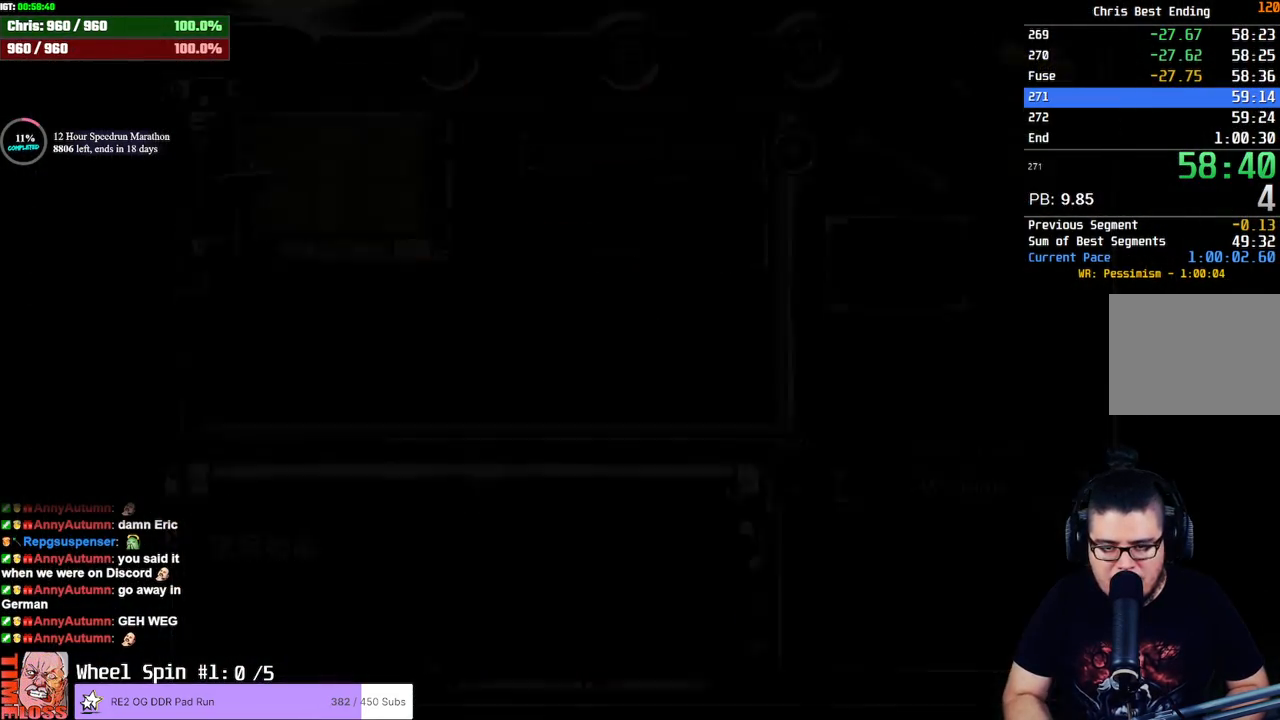
{"buttons": [], "left_stick": "center", "right_stick": "center", "events": []}
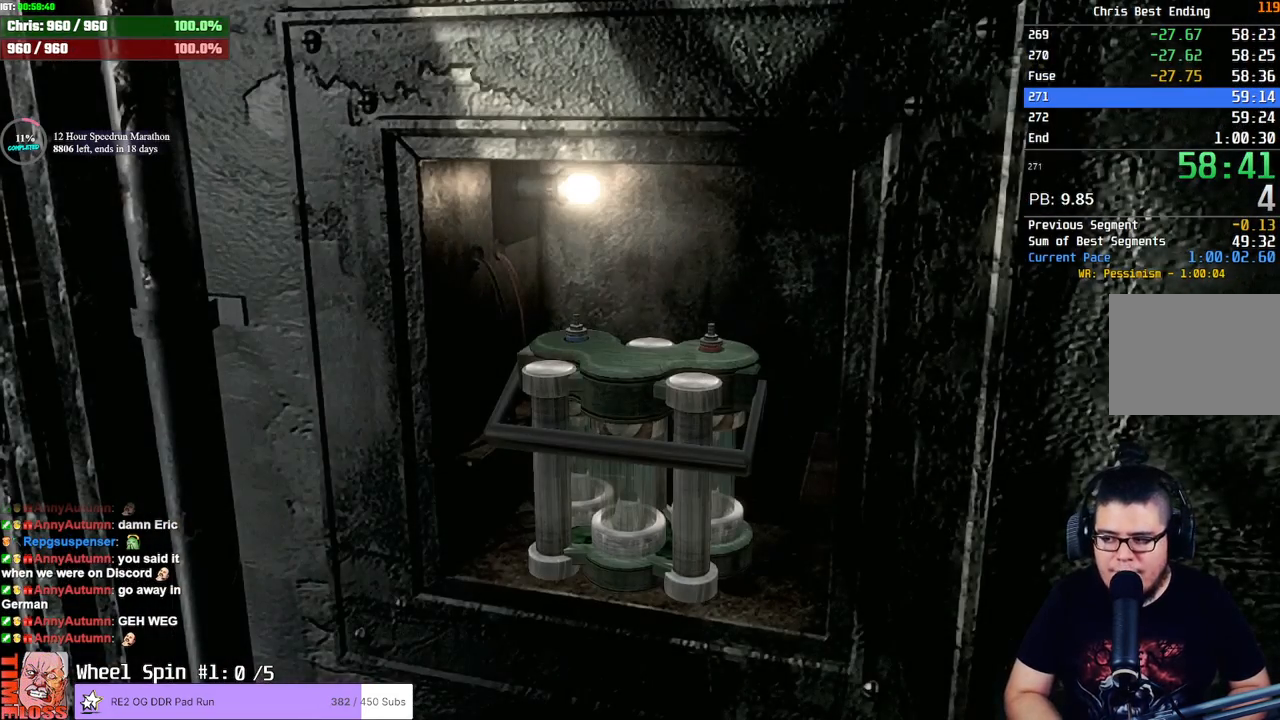
{"buttons": [], "left_stick": "center", "right_stick": "center", "events": []}
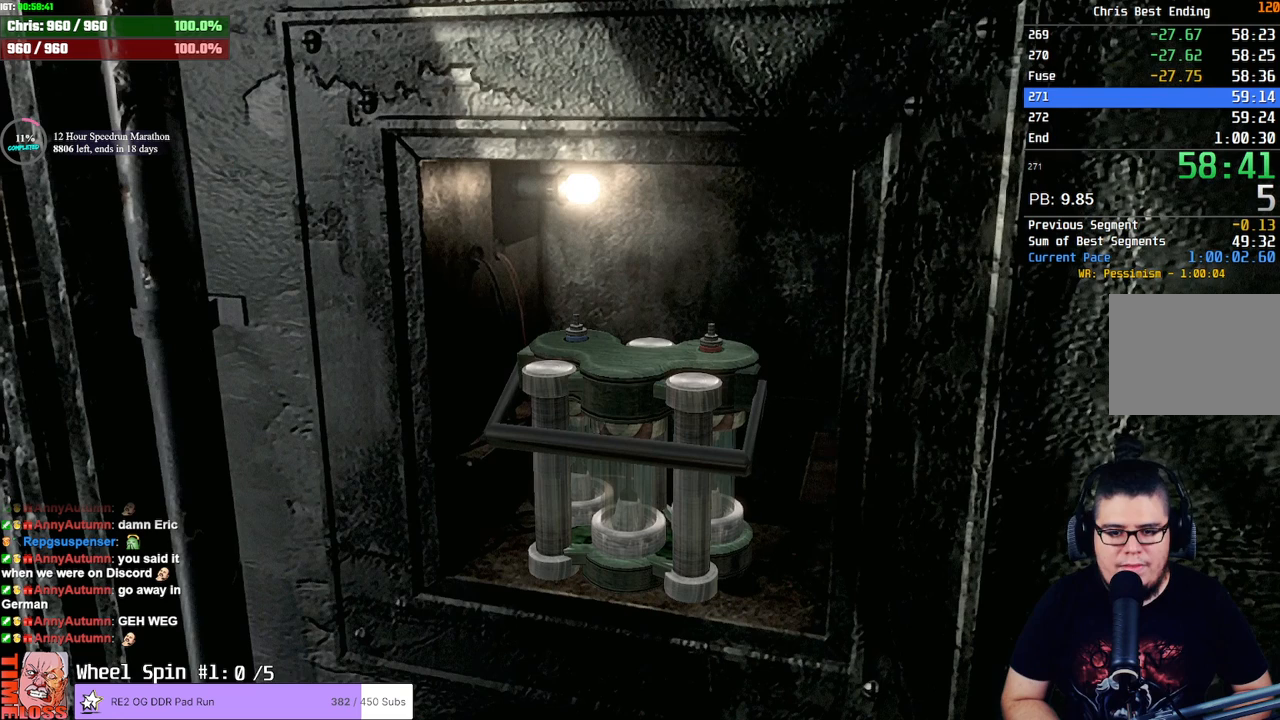
{"buttons": [], "left_stick": "center", "right_stick": "center", "events": []}
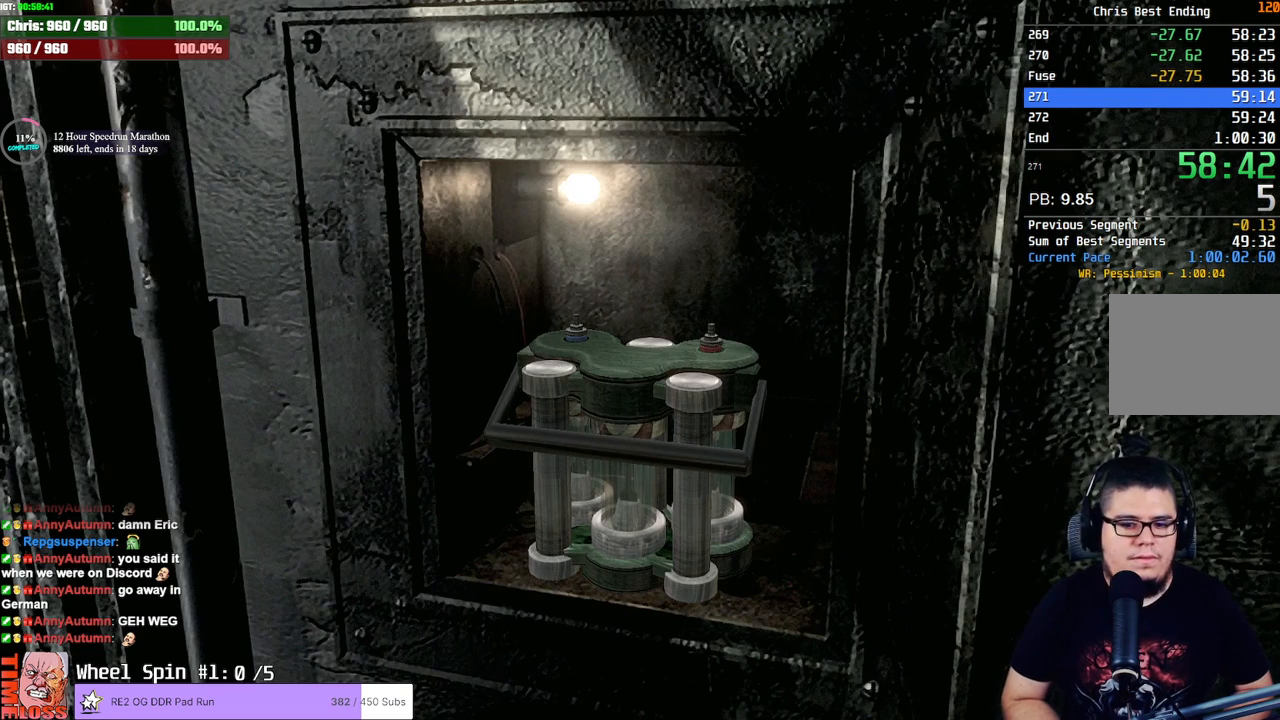
{"buttons": ["START"], "left_stick": "center", "right_stick": "center", "events": [[250, "START", "down"], [350, "START", "up"], [433, "START", "down"]]}
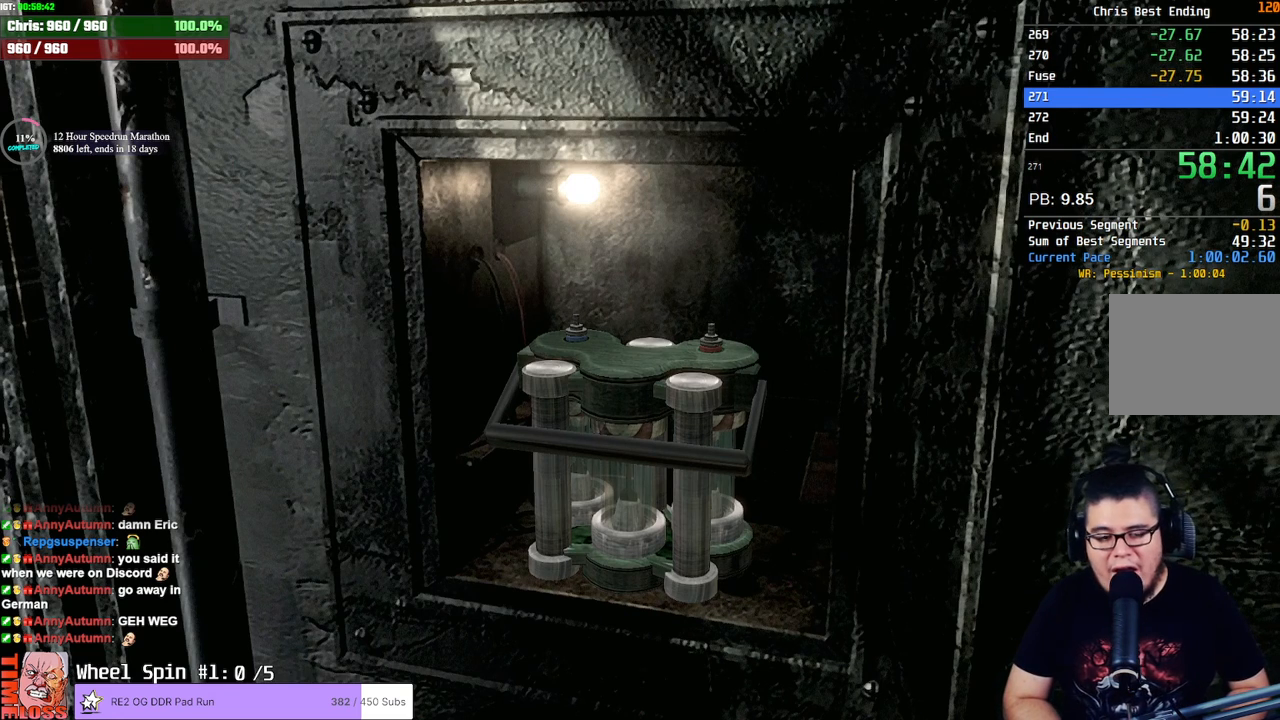
{"buttons": [], "left_stick": "center", "right_stick": "center", "events": [[17, "START", "up"], [83, "START", "down"], [167, "START", "up"], [233, "START", "down"], [317, "START", "up"], [383, "START", "down"], [483, "START", "up"]]}
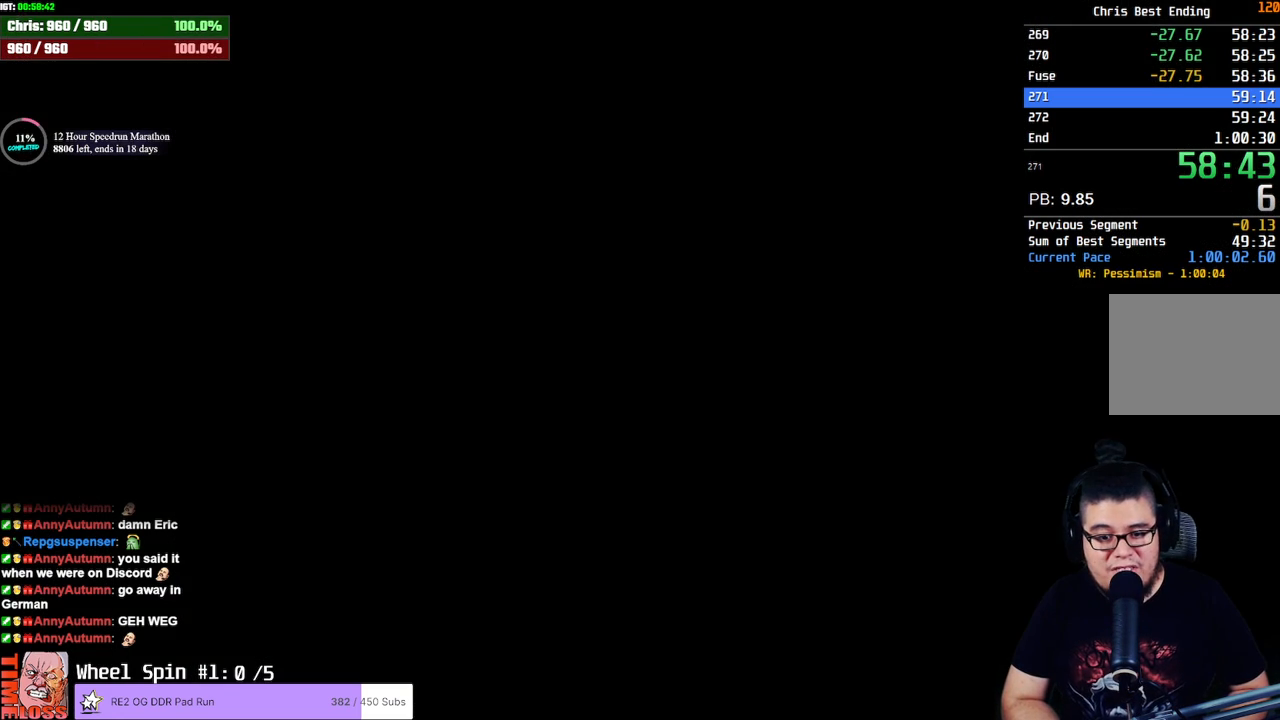
{"buttons": ["START"], "left_stick": "center", "right_stick": "center", "events": [[50, "START", "down"], [150, "START", "up"], [200, "START", "down"], [283, "START", "up"], [367, "START", "down"], [417, "START", "up"], [483, "START", "down"]]}
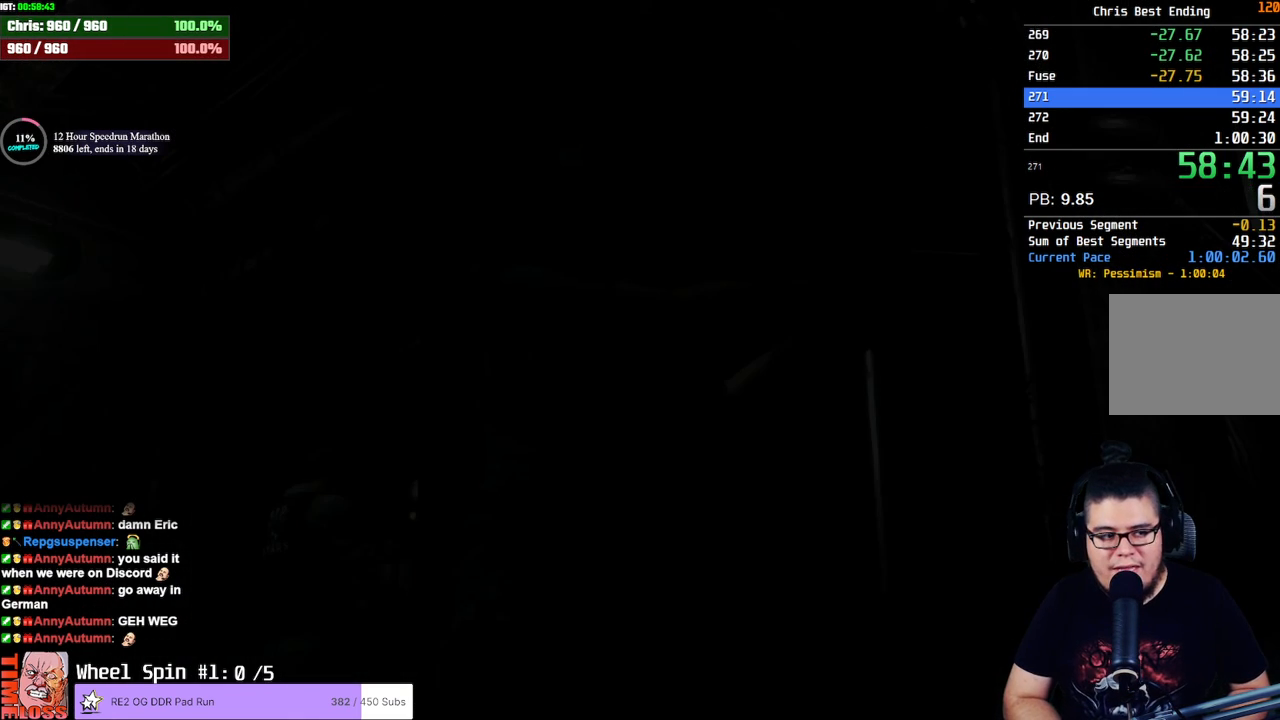
{"buttons": ["START"], "left_stick": "center", "right_stick": "center", "events": [[83, "START", "up"], [133, "START", "down"], [217, "START", "up"], [283, "START", "down"], [367, "START", "up"], [433, "START", "down"]]}
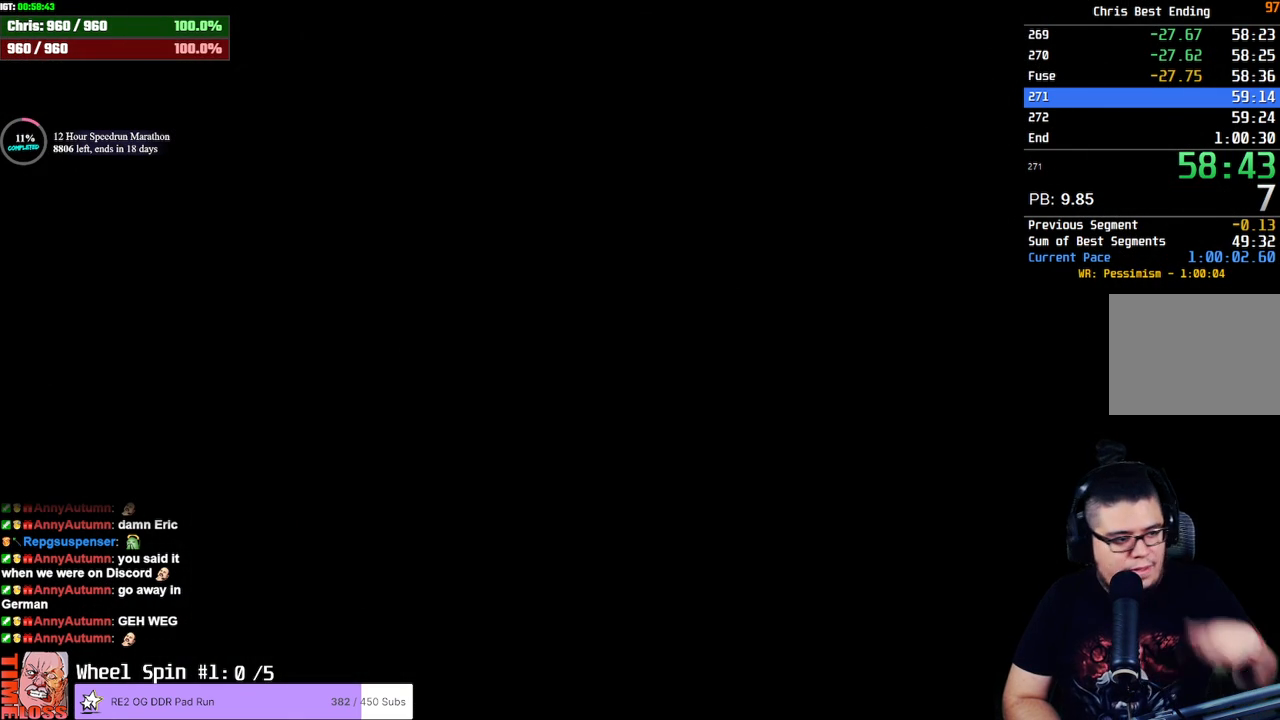
{"buttons": [], "left_stick": "center", "right_stick": "center", "events": [[50, "START", "up"], [133, "START", "down"], [250, "START", "up"], [333, "START", "down"], [467, "START", "up"]]}
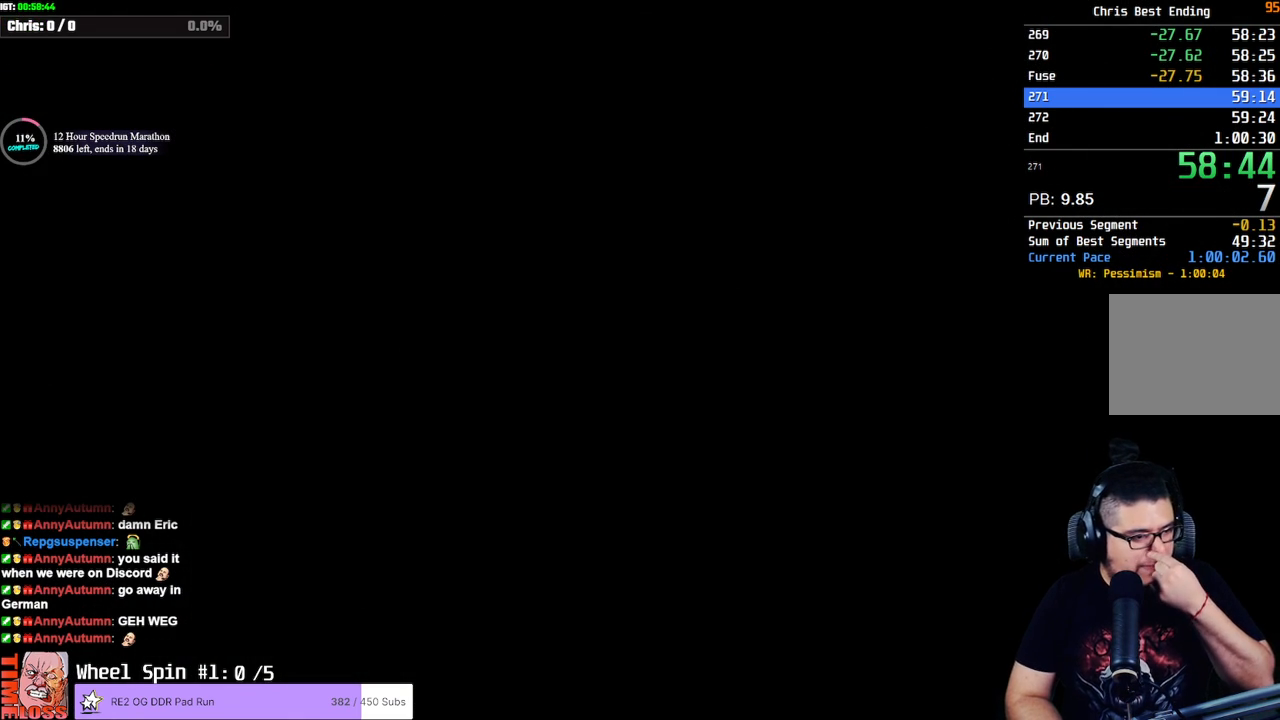
{"buttons": ["START"], "left_stick": "center", "right_stick": "center", "events": [[33, "START", "down"], [150, "START", "up"], [233, "START", "down"], [317, "START", "up"], [433, "START", "down"]]}
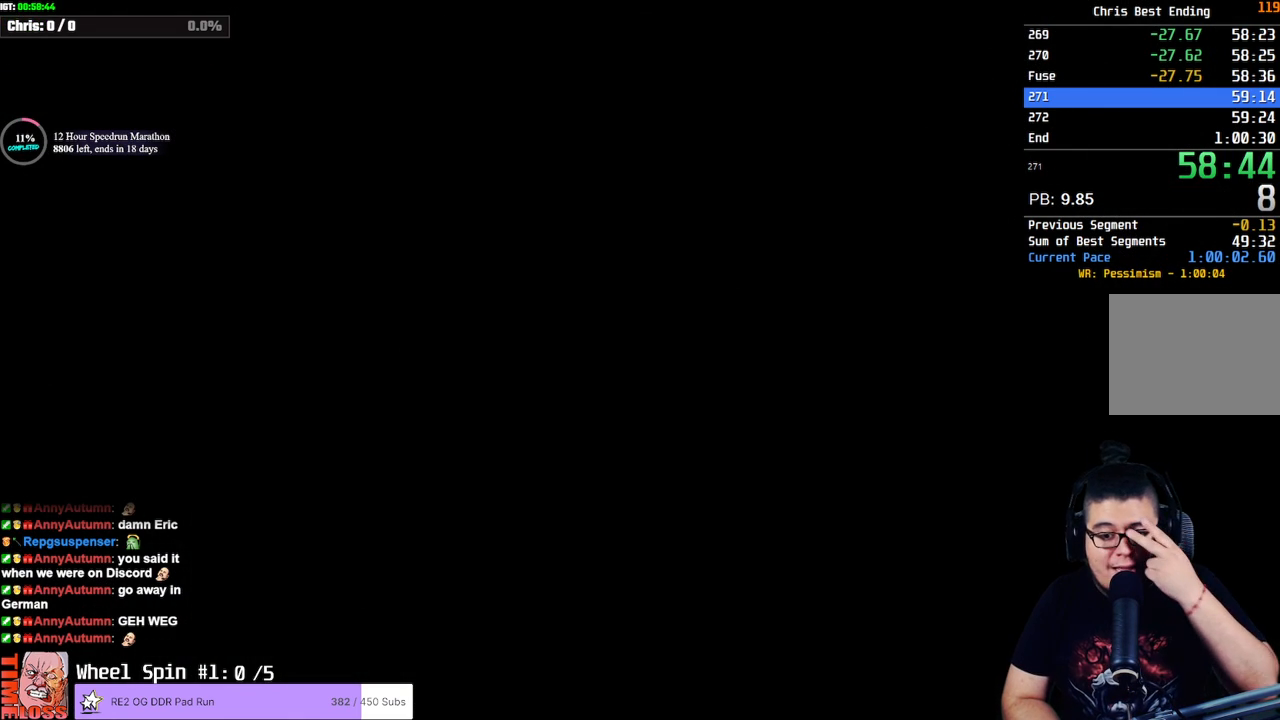
{"buttons": ["START"], "left_stick": "center", "right_stick": "center", "events": [[17, "START", "up"], [117, "START", "down"], [200, "START", "up"], [317, "START", "down"], [383, "START", "up"], [483, "START", "down"]]}
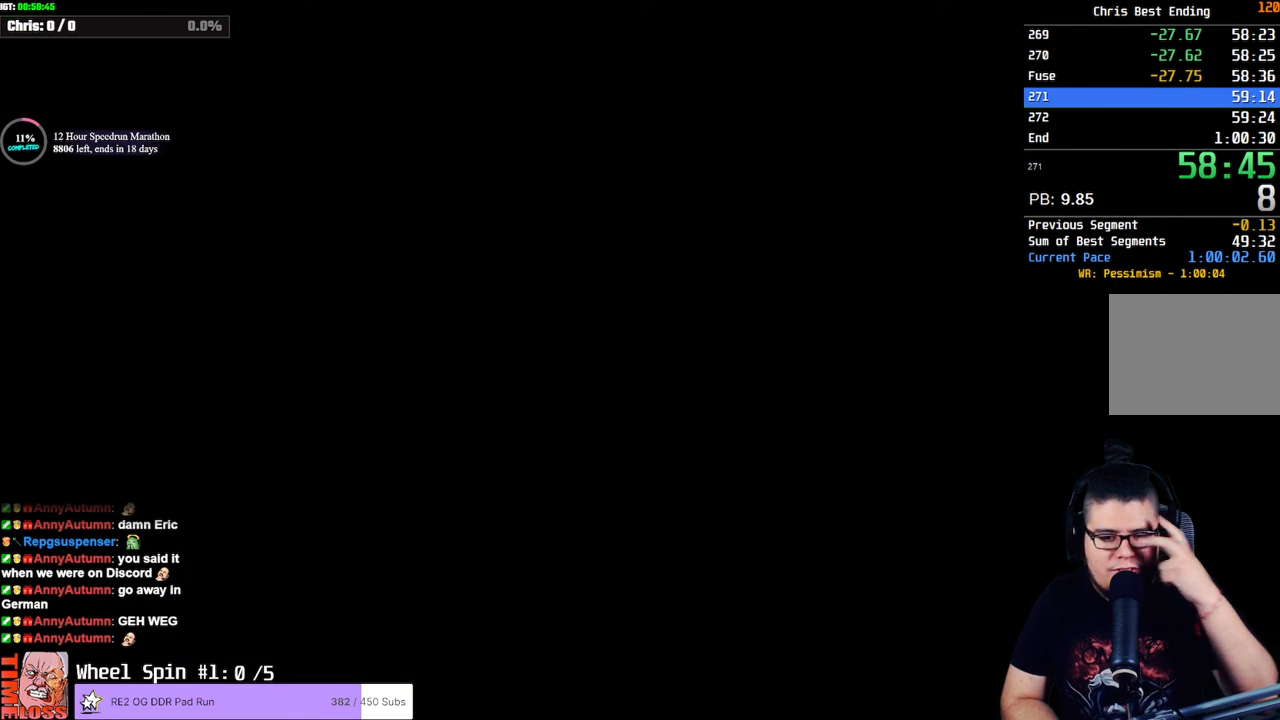
{"buttons": ["START"], "left_stick": "center", "right_stick": "center", "events": [[83, "START", "up"], [150, "START", "down"], [250, "START", "up"], [333, "START", "down"], [400, "START", "up"], [467, "START", "down"]]}
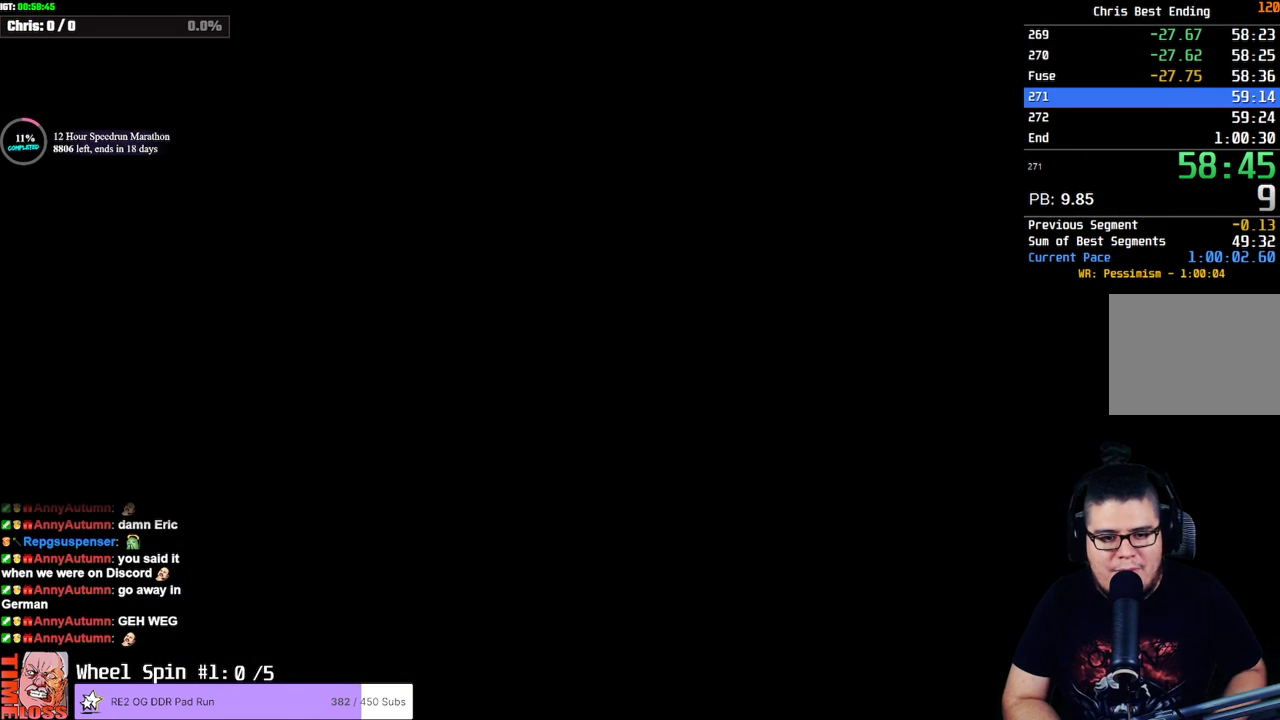
{"buttons": ["START"], "left_stick": "center", "right_stick": "center", "events": [[67, "START", "up"], [117, "START", "down"], [233, "START", "up"], [300, "START", "down"], [400, "START", "up"], [483, "START", "down"]]}
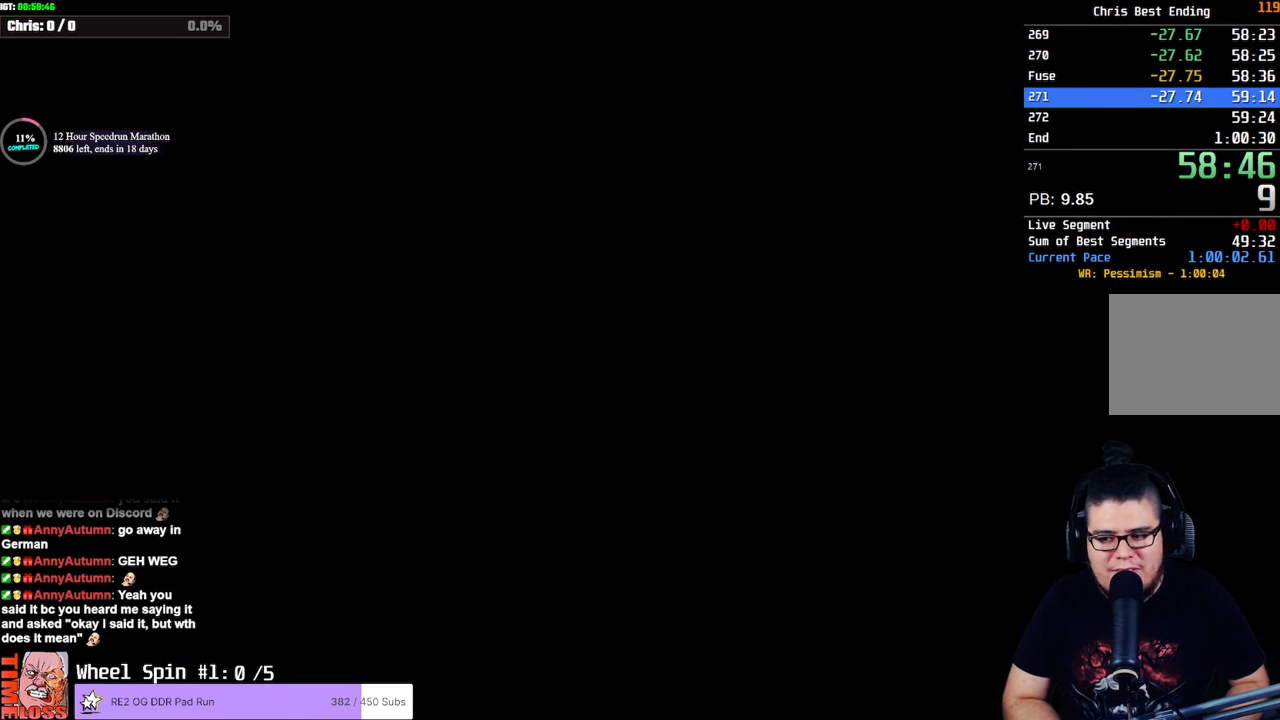
{"buttons": ["START"], "left_stick": "center", "right_stick": "center", "events": [[83, "START", "up"], [150, "START", "down"], [250, "START", "up"], [317, "START", "down"], [400, "START", "up"], [483, "START", "down"]]}
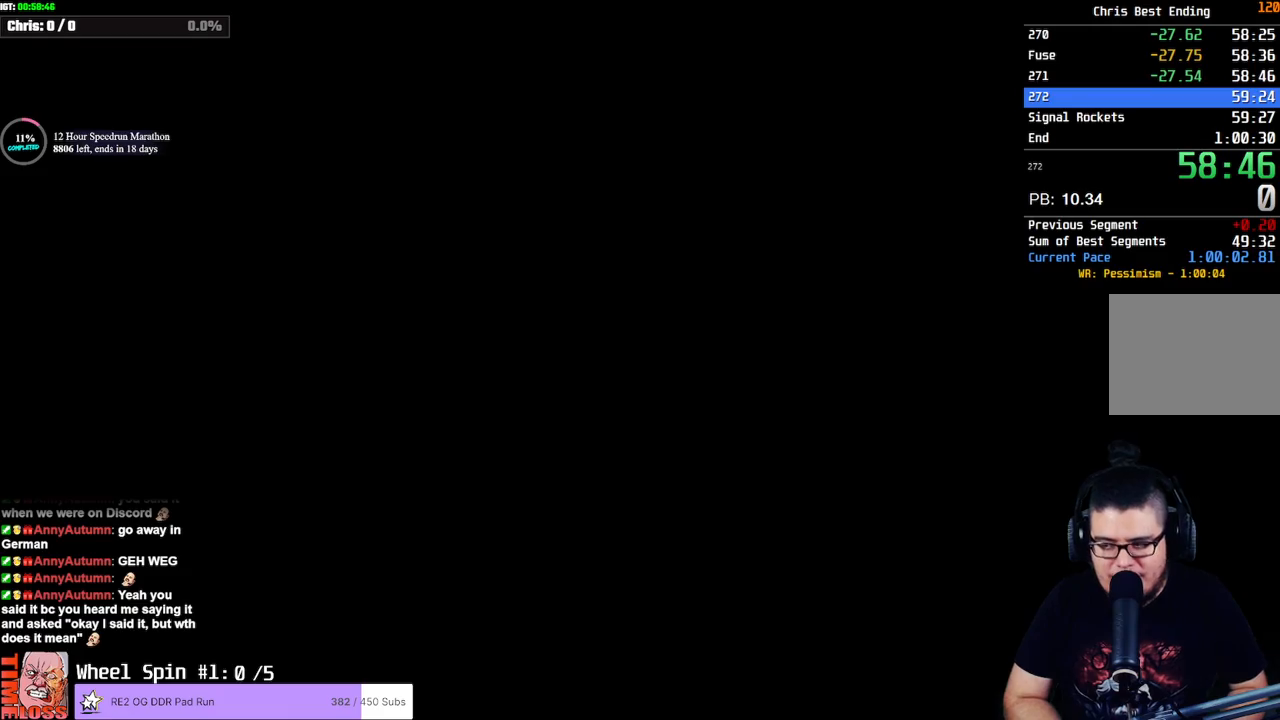
{"buttons": ["START"], "left_stick": "center", "right_stick": "center", "events": [[67, "START", "up"], [150, "START", "down"], [250, "START", "up"], [317, "START", "down"], [400, "START", "up"], [467, "START", "down"]]}
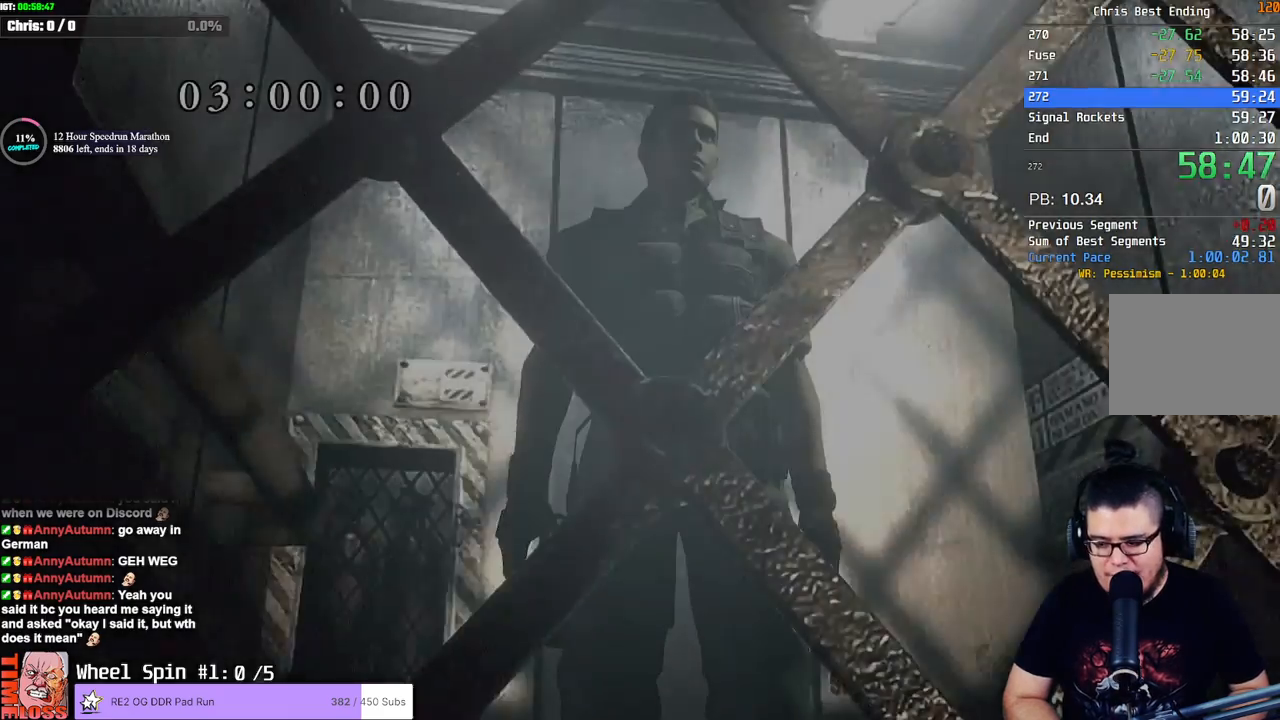
{"buttons": ["START"], "left_stick": "center", "right_stick": "center", "events": [[67, "START", "up"], [150, "START", "down"], [217, "START", "up"], [283, "START", "down"], [367, "START", "up"], [450, "START", "down"]]}
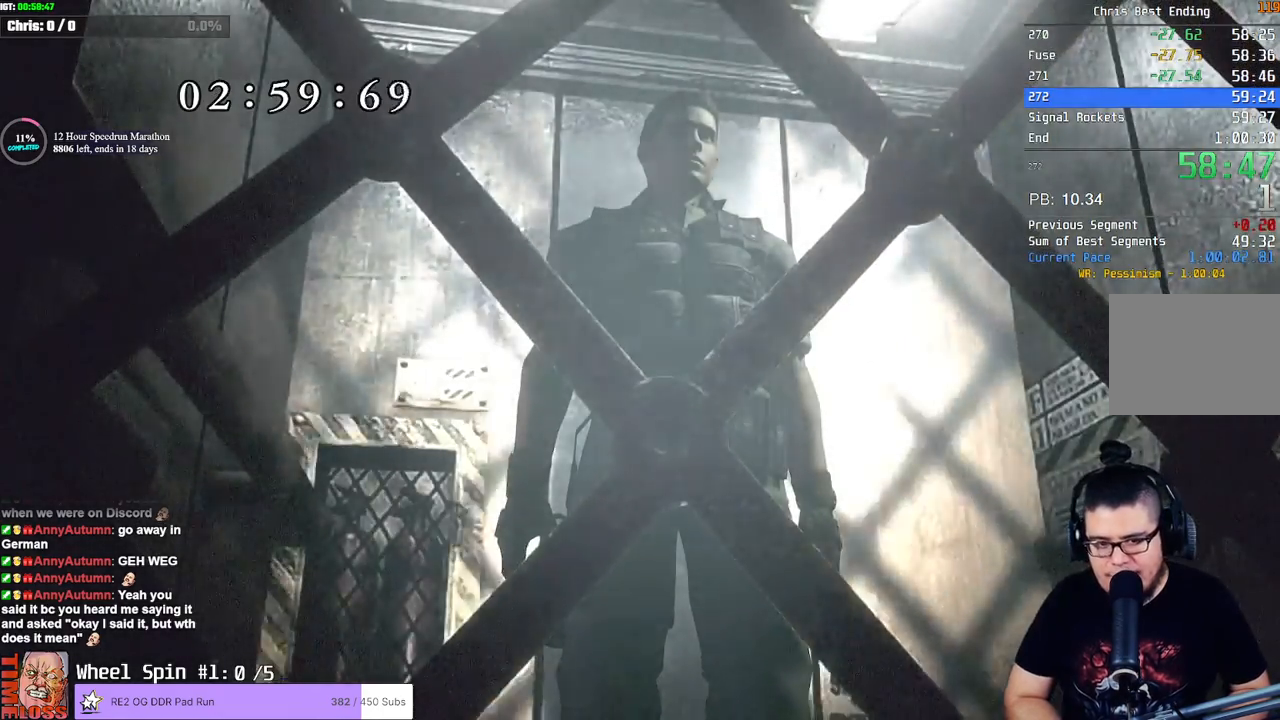
{"buttons": [], "left_stick": "center", "right_stick": "center", "events": [[17, "START", "up"], [250, "START", "down"], [333, "START", "up"], [400, "START", "down"], [483, "START", "up"]]}
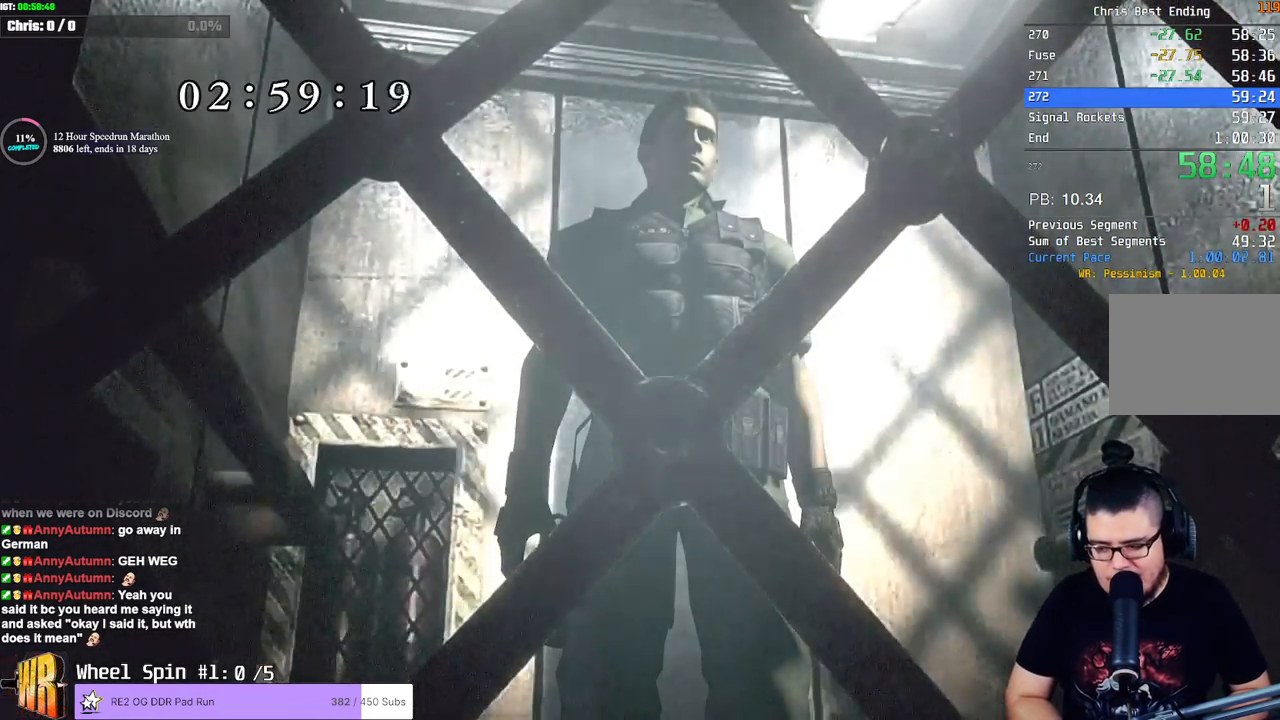
{"buttons": [], "left_stick": "center", "right_stick": "center", "events": []}
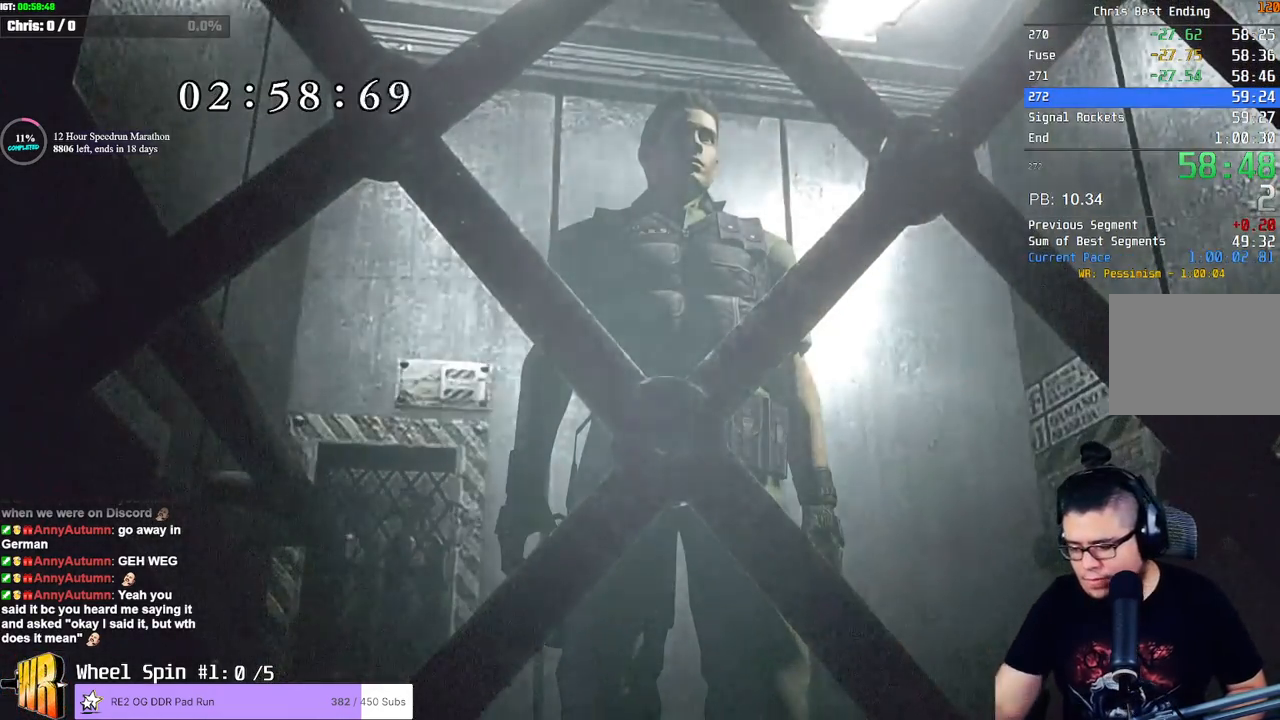
{"buttons": [], "left_stick": "center", "right_stick": "center", "events": []}
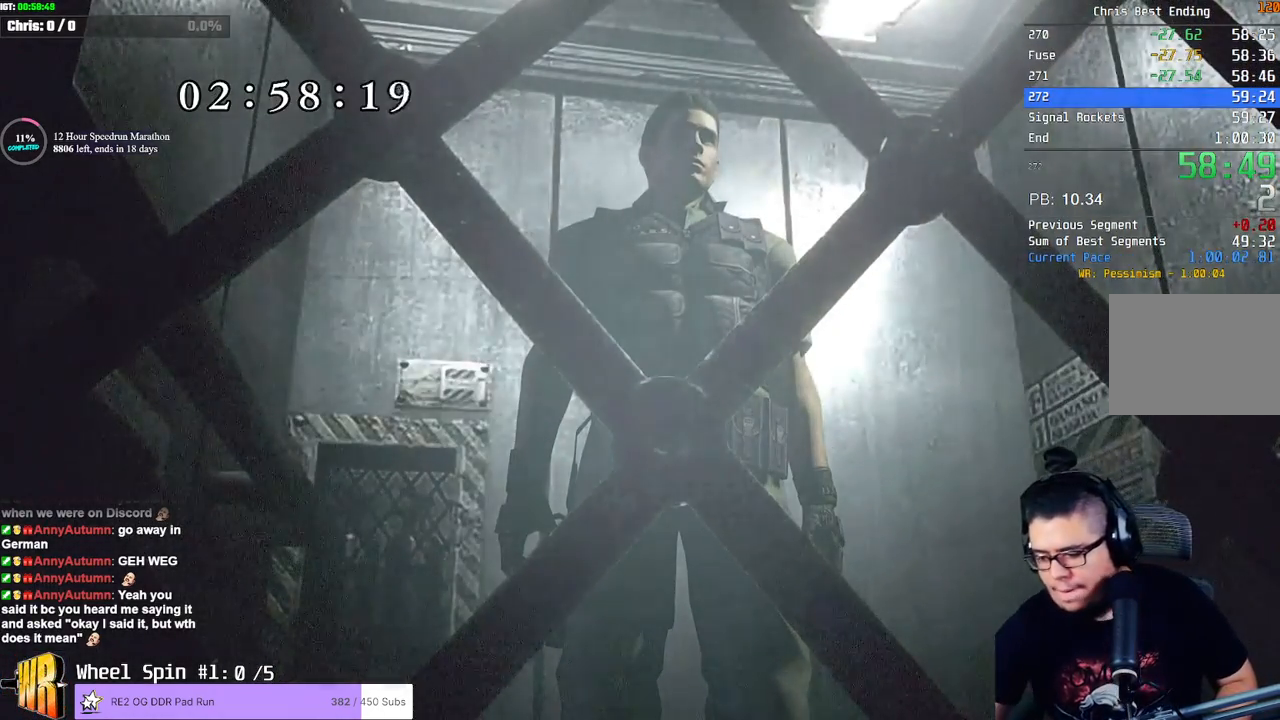
{"buttons": [], "left_stick": "center", "right_stick": "center", "events": []}
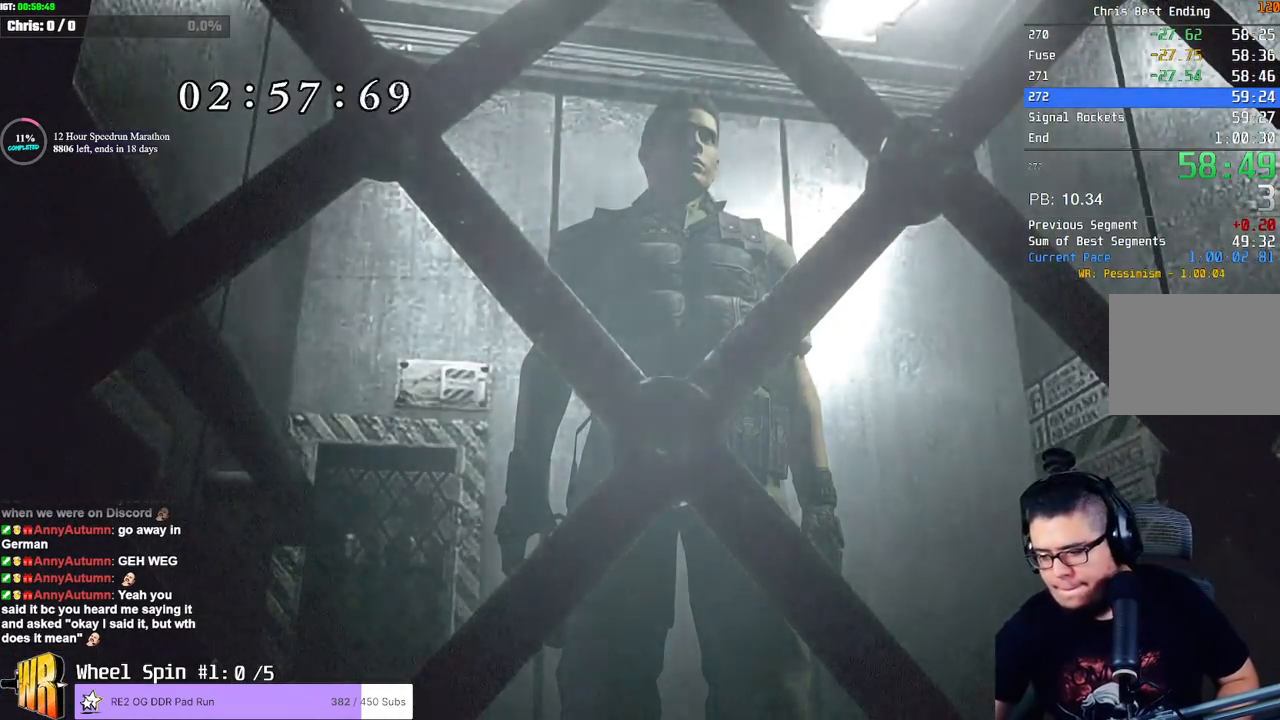
{"buttons": [], "left_stick": "center", "right_stick": "center", "events": []}
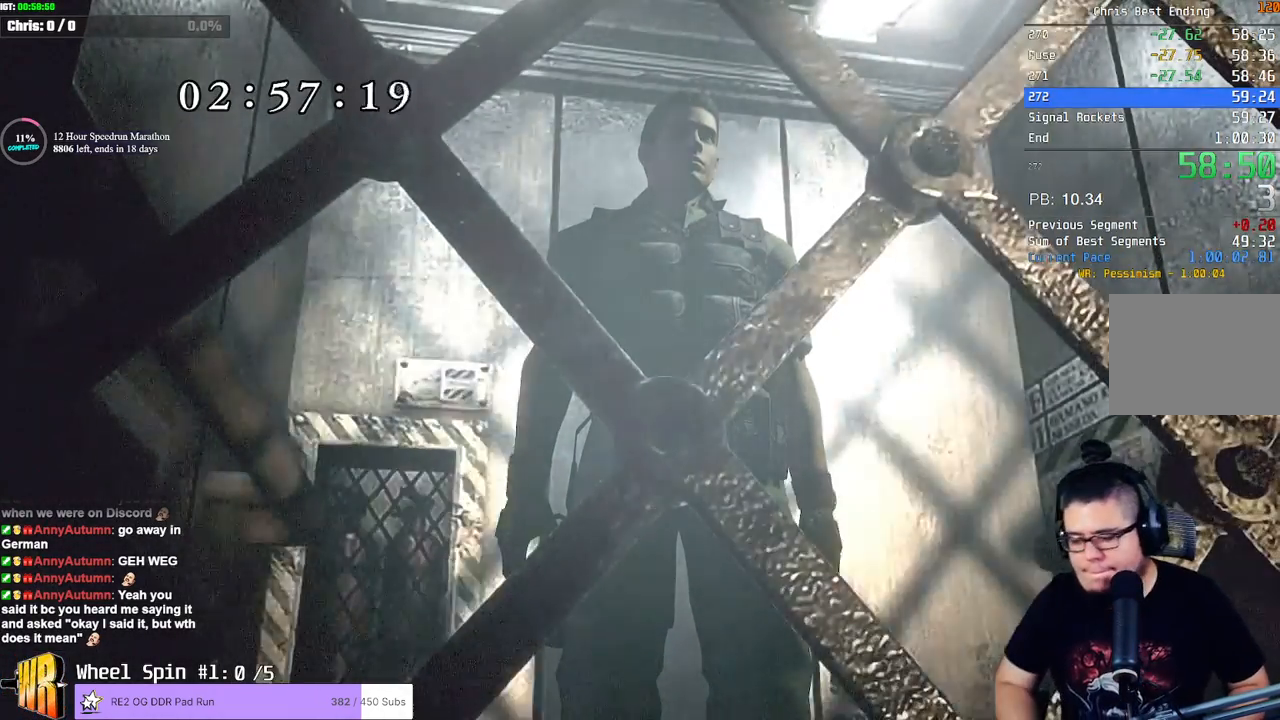
{"buttons": [], "left_stick": "center", "right_stick": "center", "events": []}
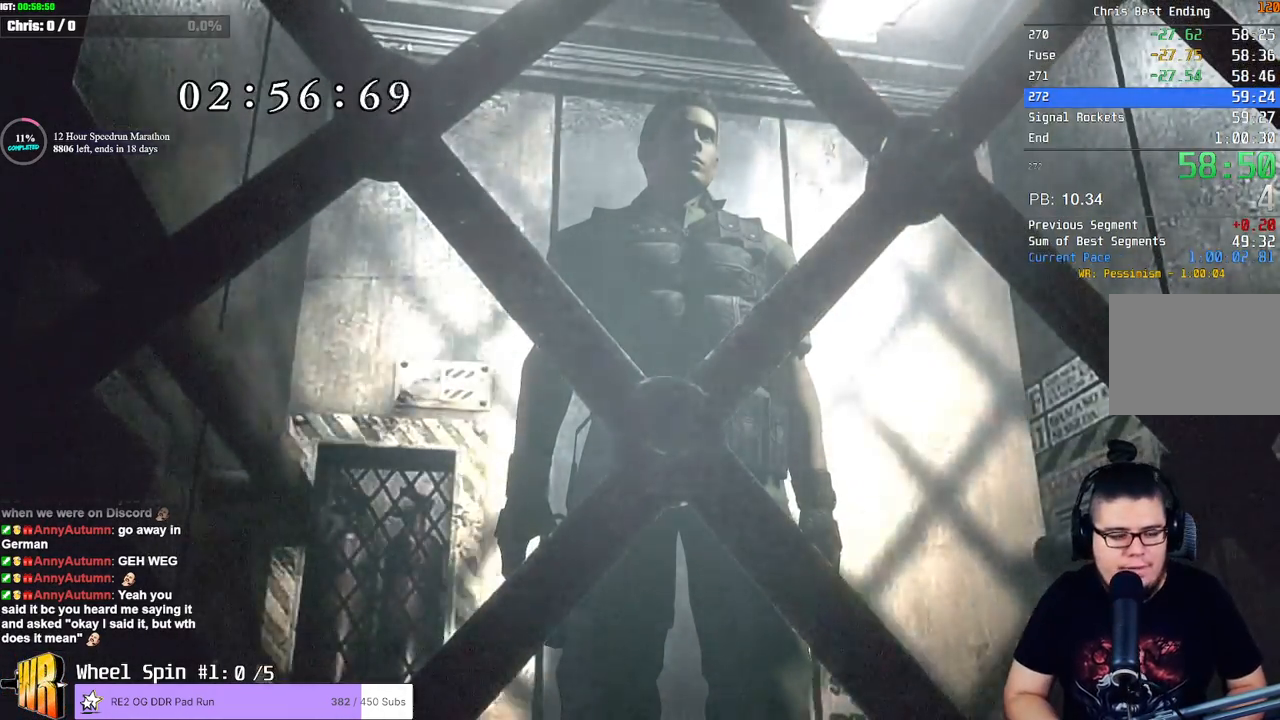
{"buttons": [], "left_stick": "center", "right_stick": "center", "events": [[350, "START", "down"], [450, "START", "up"]]}
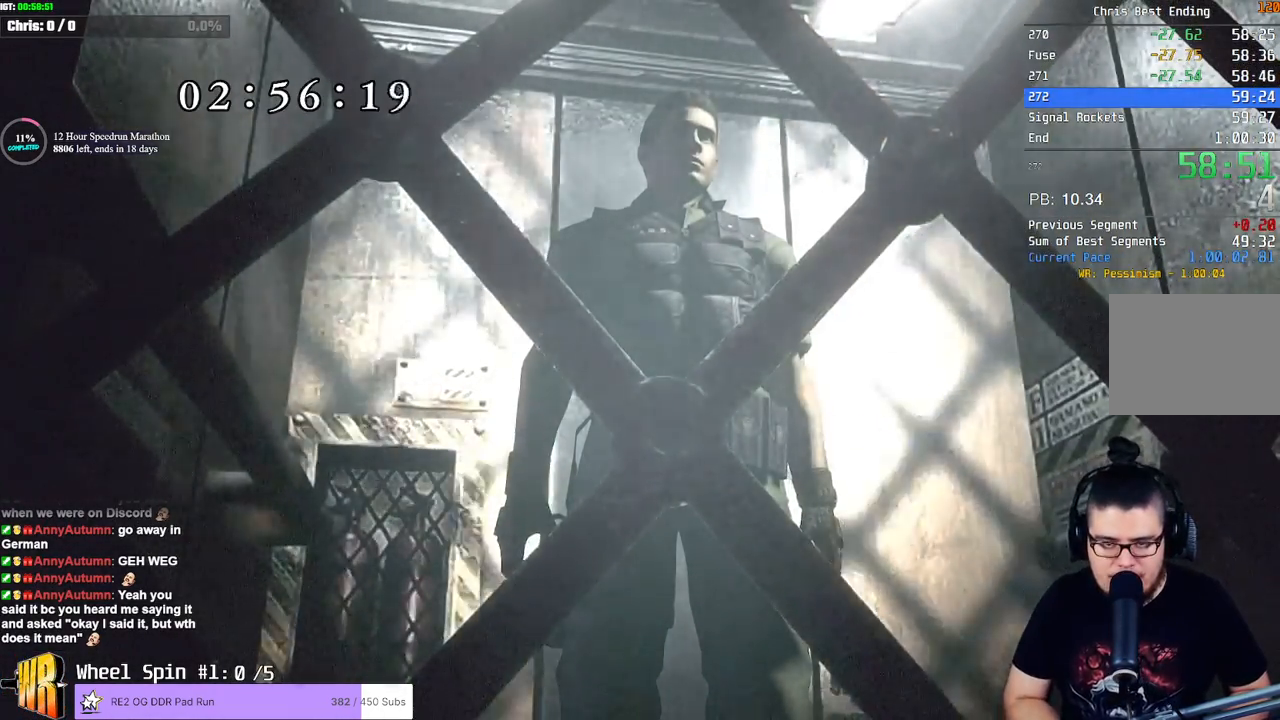
{"buttons": [], "left_stick": "center", "right_stick": "center", "events": [[33, "START", "down"], [117, "START", "up"]]}
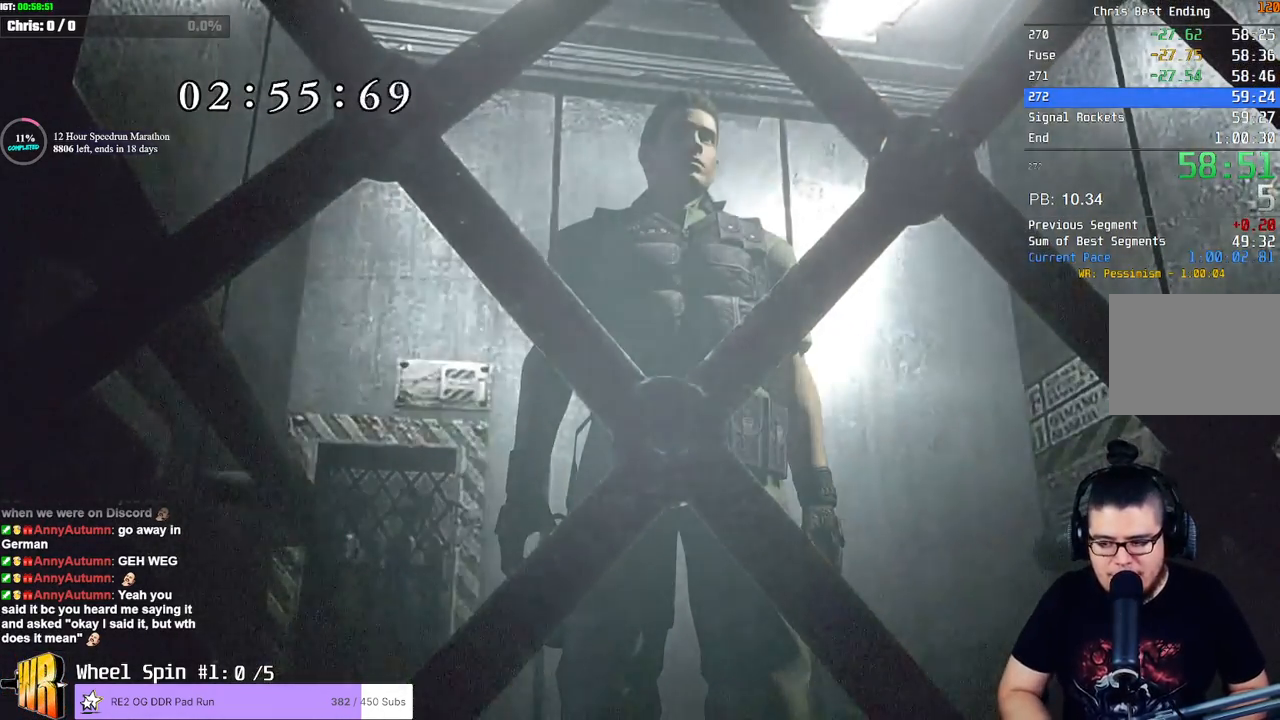
{"buttons": [], "left_stick": "center", "right_stick": "center", "events": []}
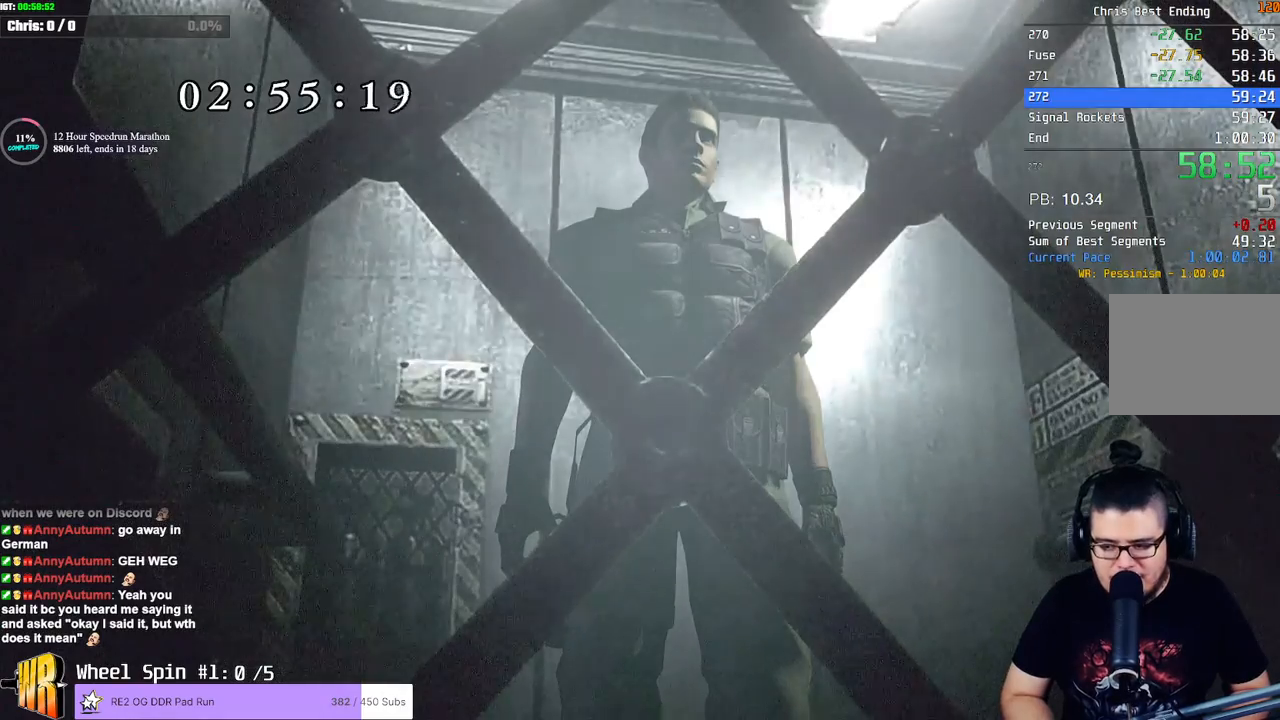
{"buttons": [], "left_stick": "center", "right_stick": "center", "events": []}
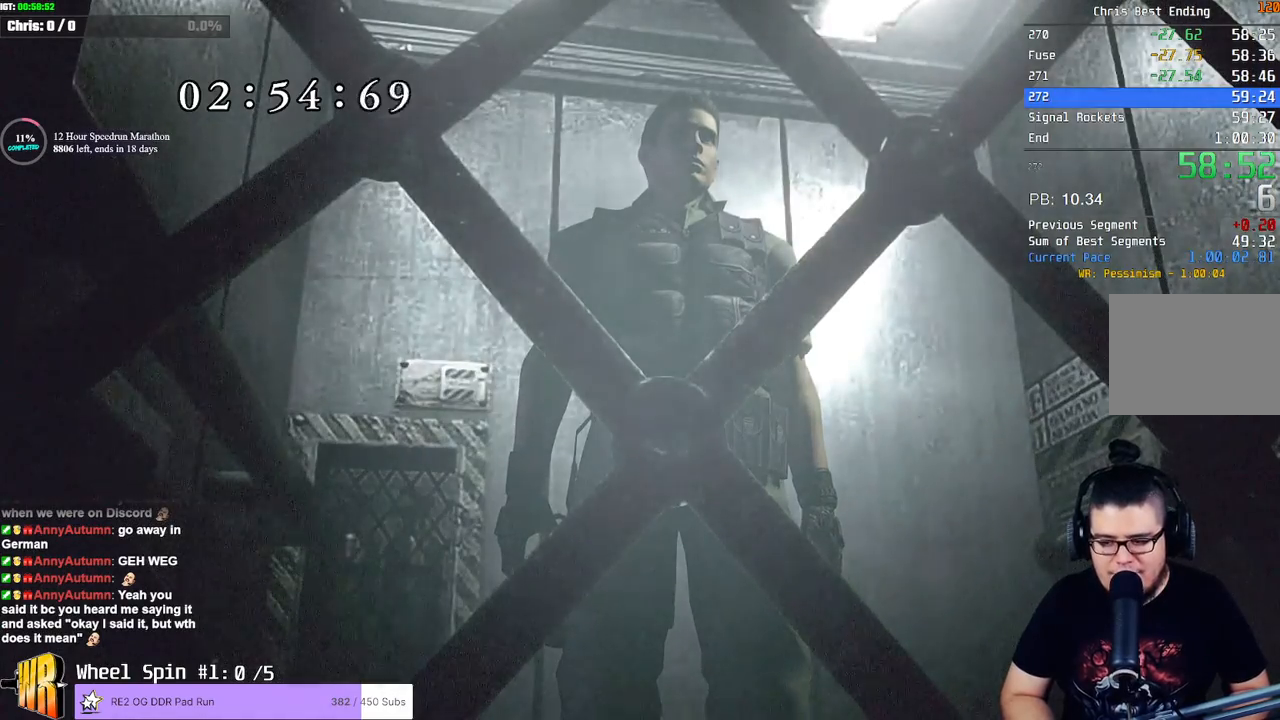
{"buttons": ["SQUARE", "DPAD_UP"], "left_stick": "center", "right_stick": "center", "events": [[383, "DPAD_UP", "down"], [433, "SQUARE", "down"]]}
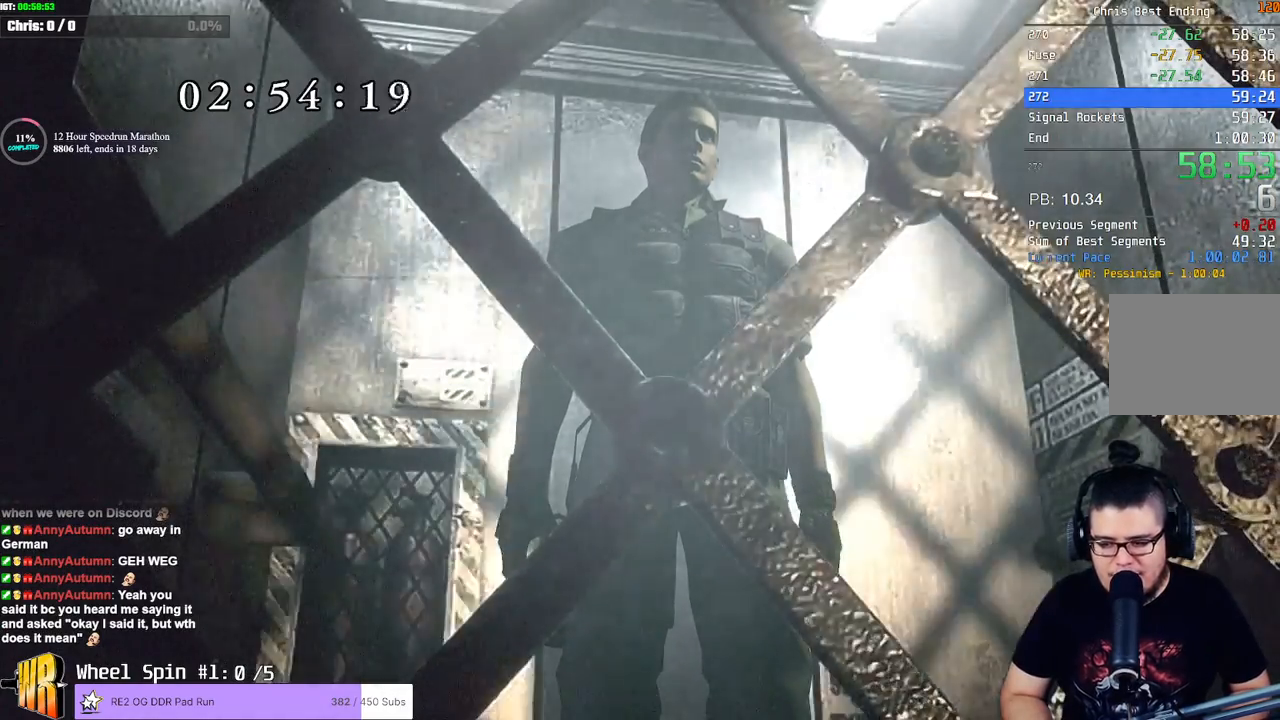
{"buttons": ["SQUARE"], "left_stick": "center", "right_stick": "center", "events": [[217, "DPAD_UP", "up"], [250, "SQUARE", "up"], [500, "SQUARE", "down"]]}
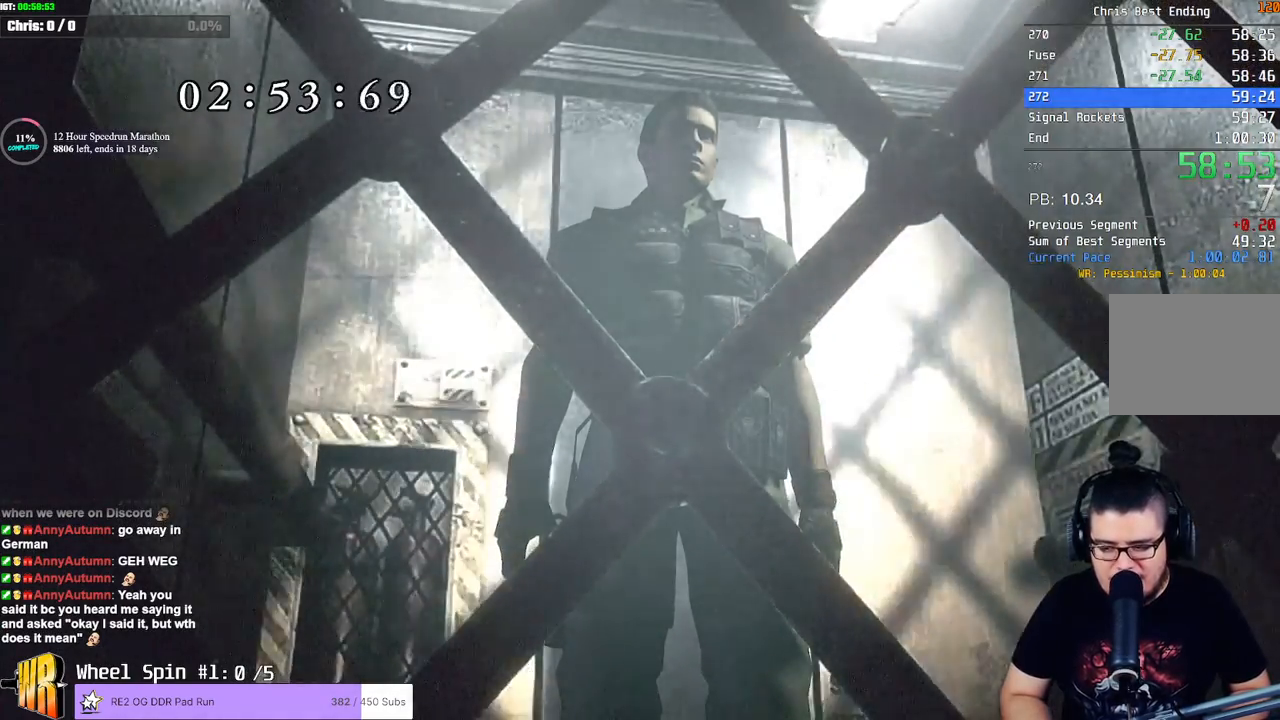
{"buttons": [], "left_stick": "center", "right_stick": "center", "events": [[183, "SQUARE", "up"]]}
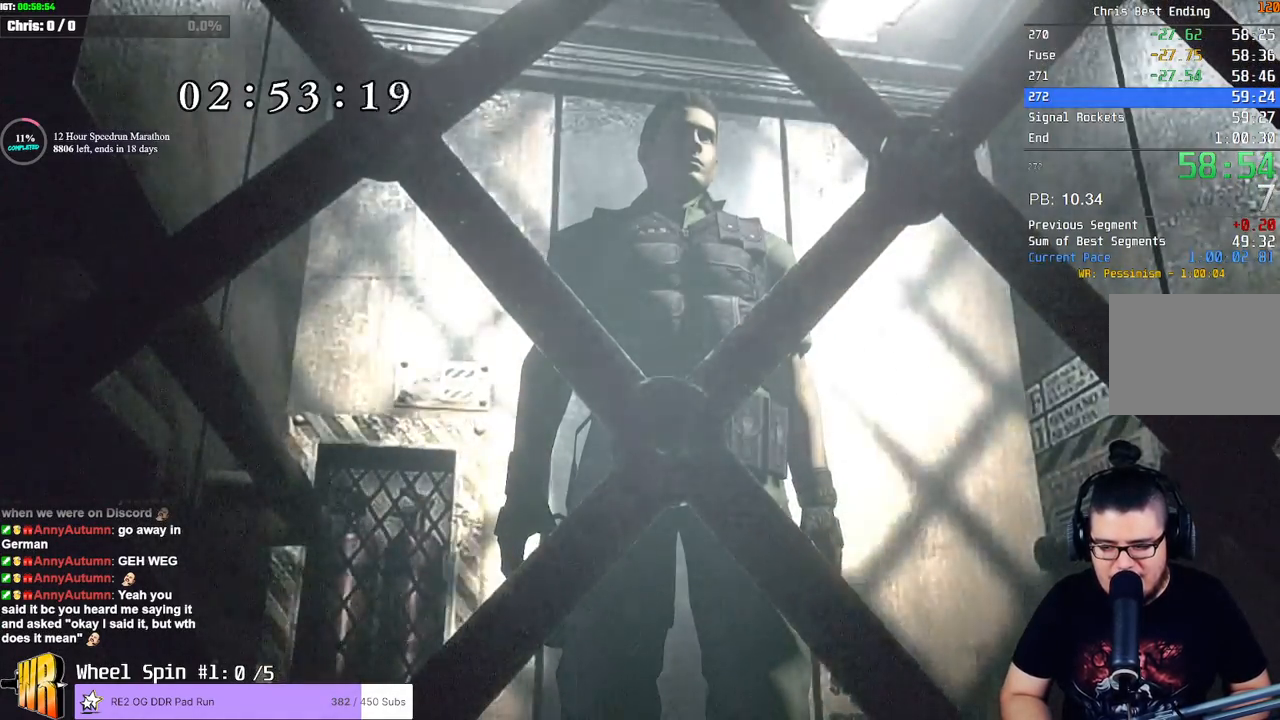
{"buttons": [], "left_stick": "center", "right_stick": "center", "events": []}